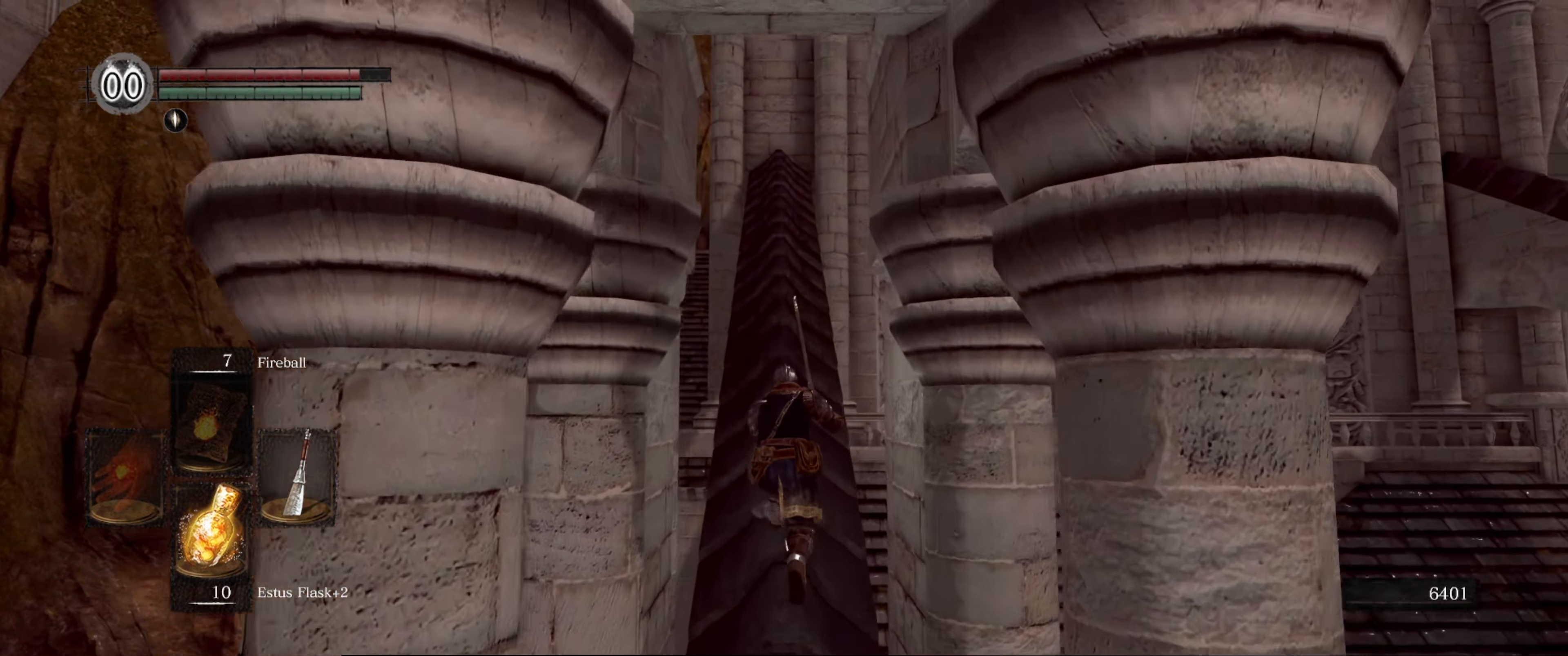
Gameplay with a controller (Xbox layout); each line is a JSON object with the inputs held at the frame after it. "events" lists button and stick changes between this image and that frame as [ms after this image, input, new state], when the widget could be followed in between. Not read: L3 R3.
{"buttons": [], "left_stick": "up", "right_stick": "center", "events": [[166, "right_stick", "center"]]}
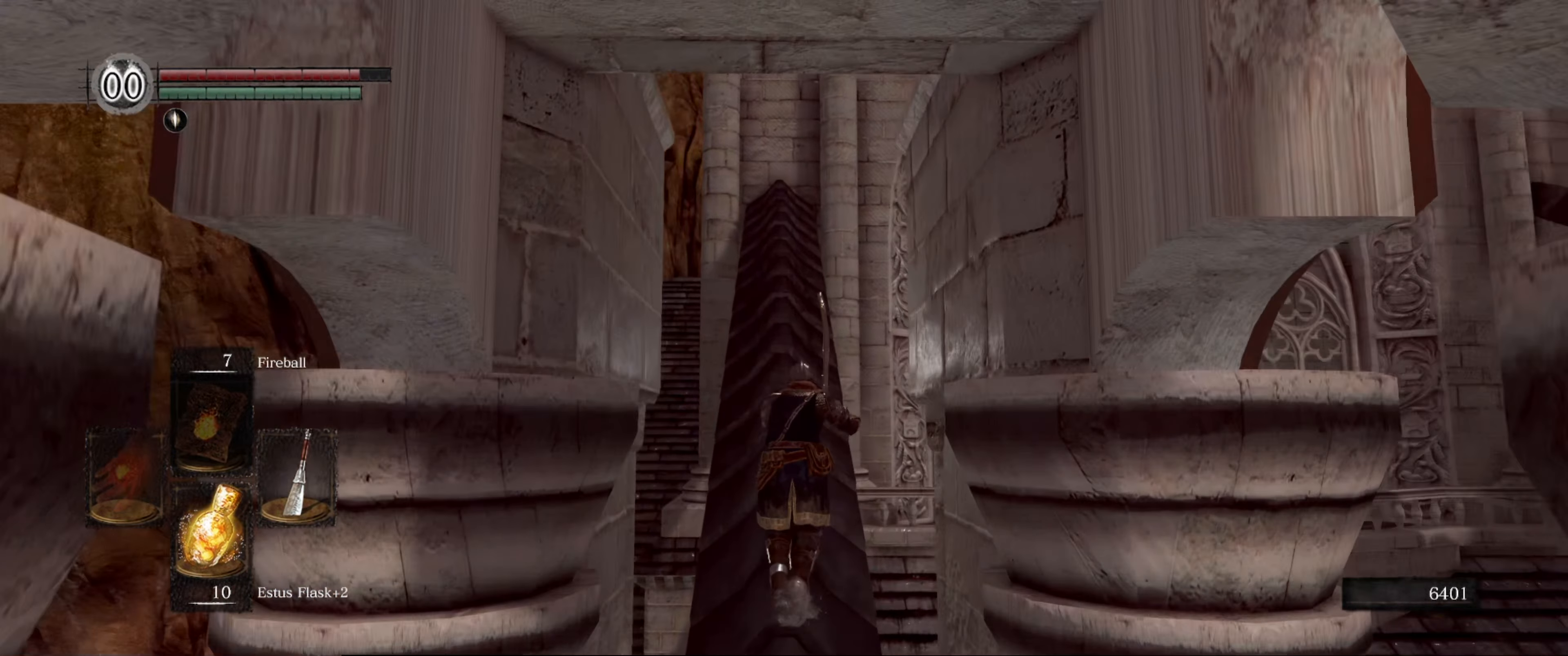
{"buttons": [], "left_stick": "up", "right_stick": "center", "events": [[50, "right_stick", "down"], [283, "right_stick", "center"]]}
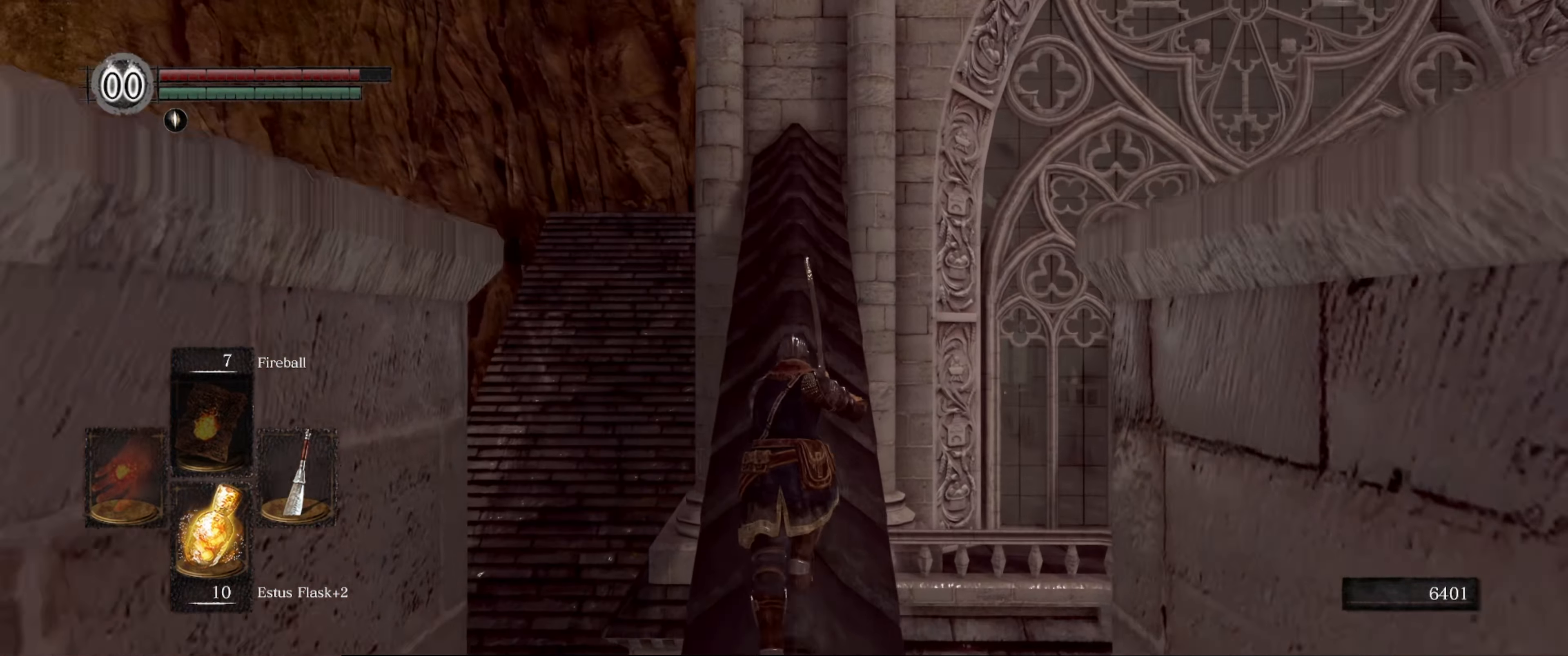
{"buttons": [], "left_stick": "up", "right_stick": "center", "events": [[83, "right_stick", "down"], [417, "right_stick", "center"]]}
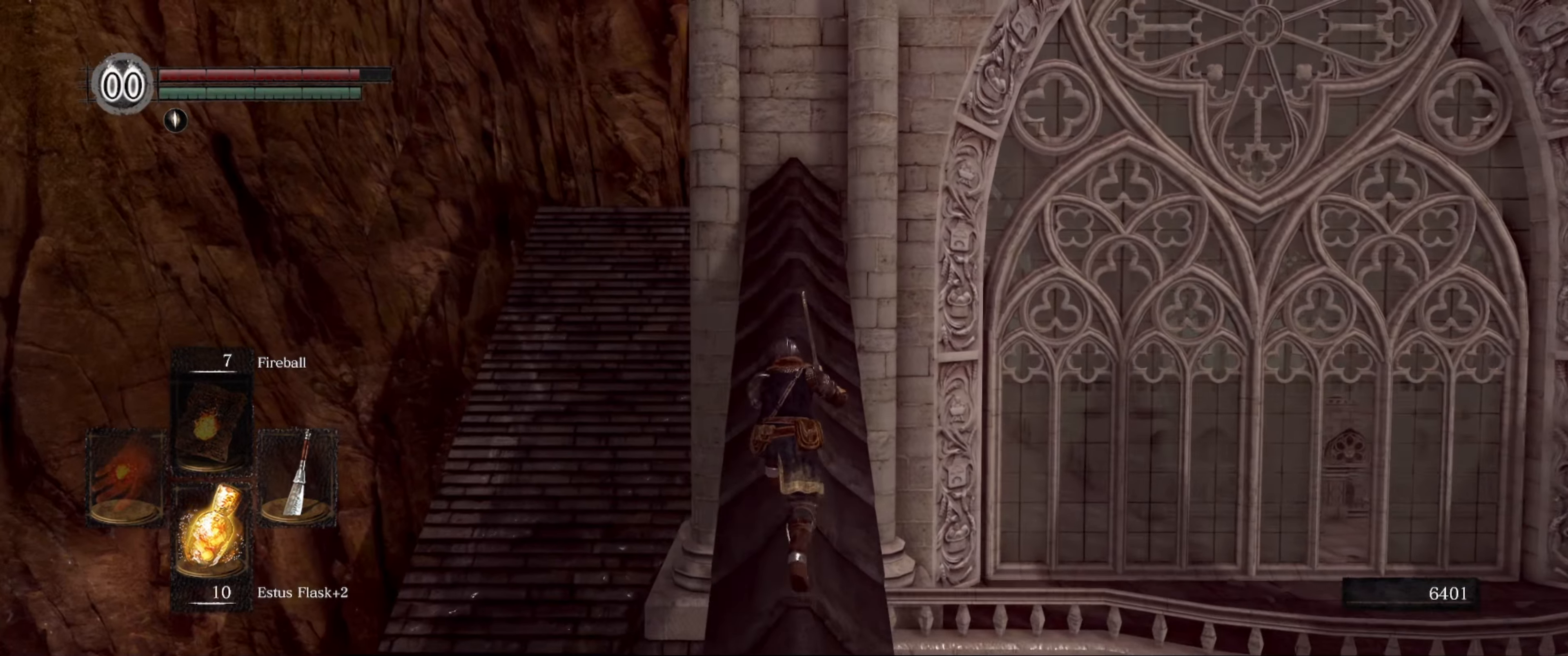
{"buttons": [], "left_stick": "up", "right_stick": "center", "events": [[167, "right_stick", "down"], [417, "right_stick", "center"]]}
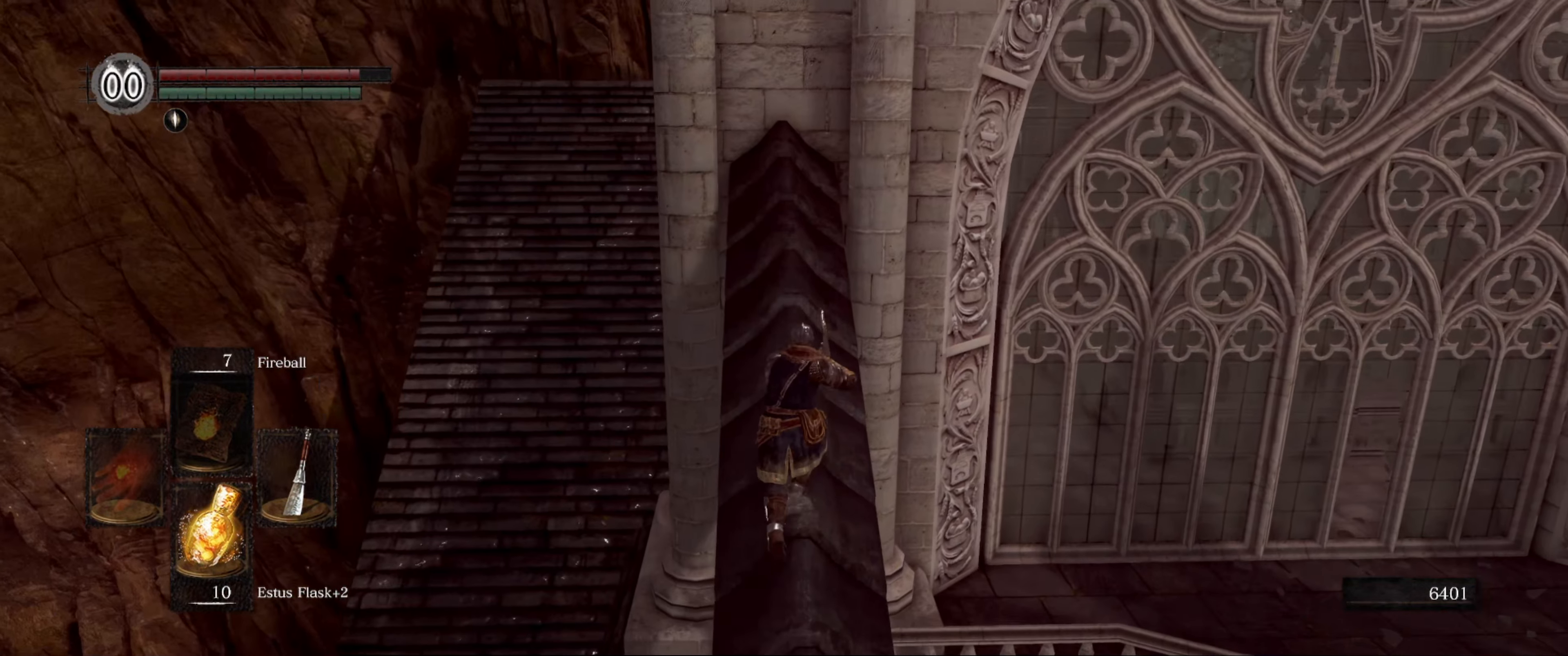
{"buttons": [], "left_stick": "center", "right_stick": "down", "events": [[150, "right_stick", "down"], [450, "left_stick", "center"]]}
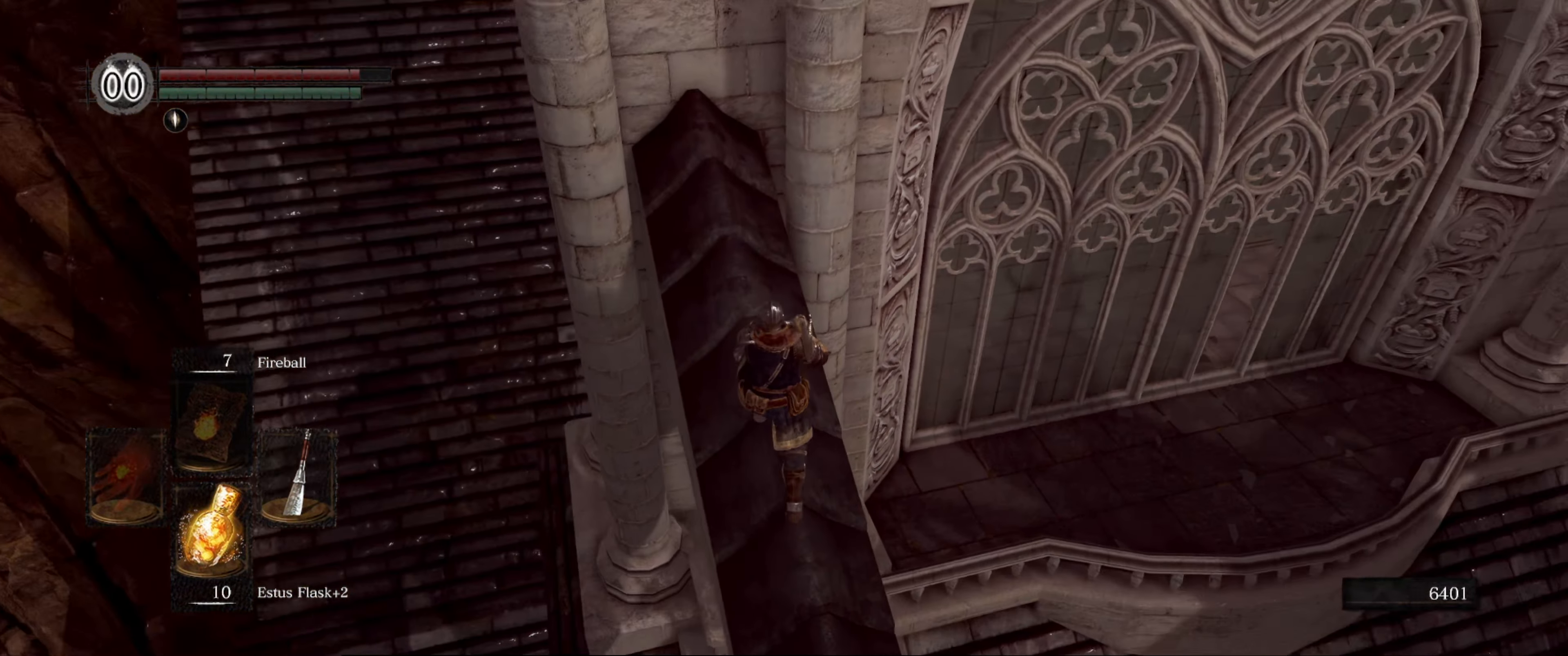
{"buttons": [], "left_stick": "center", "right_stick": "center", "events": [[50, "right_stick", "center"], [150, "right_stick", "down"], [300, "right_stick", "down-right"], [350, "left_stick", "up"], [417, "left_stick", "center"], [417, "right_stick", "center"]]}
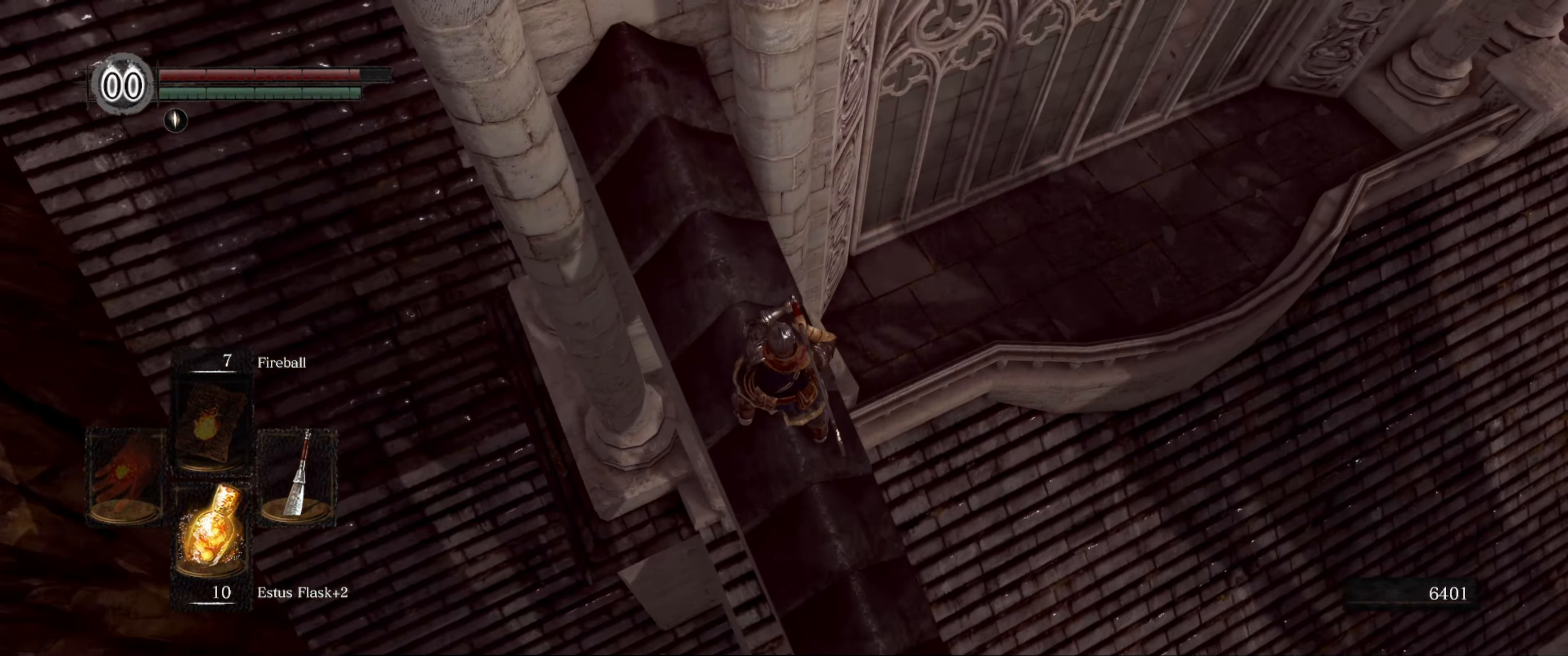
{"buttons": [], "left_stick": "up", "right_stick": "center", "events": [[33, "right_stick", "down-right"], [217, "right_stick", "center"], [417, "left_stick", "up"]]}
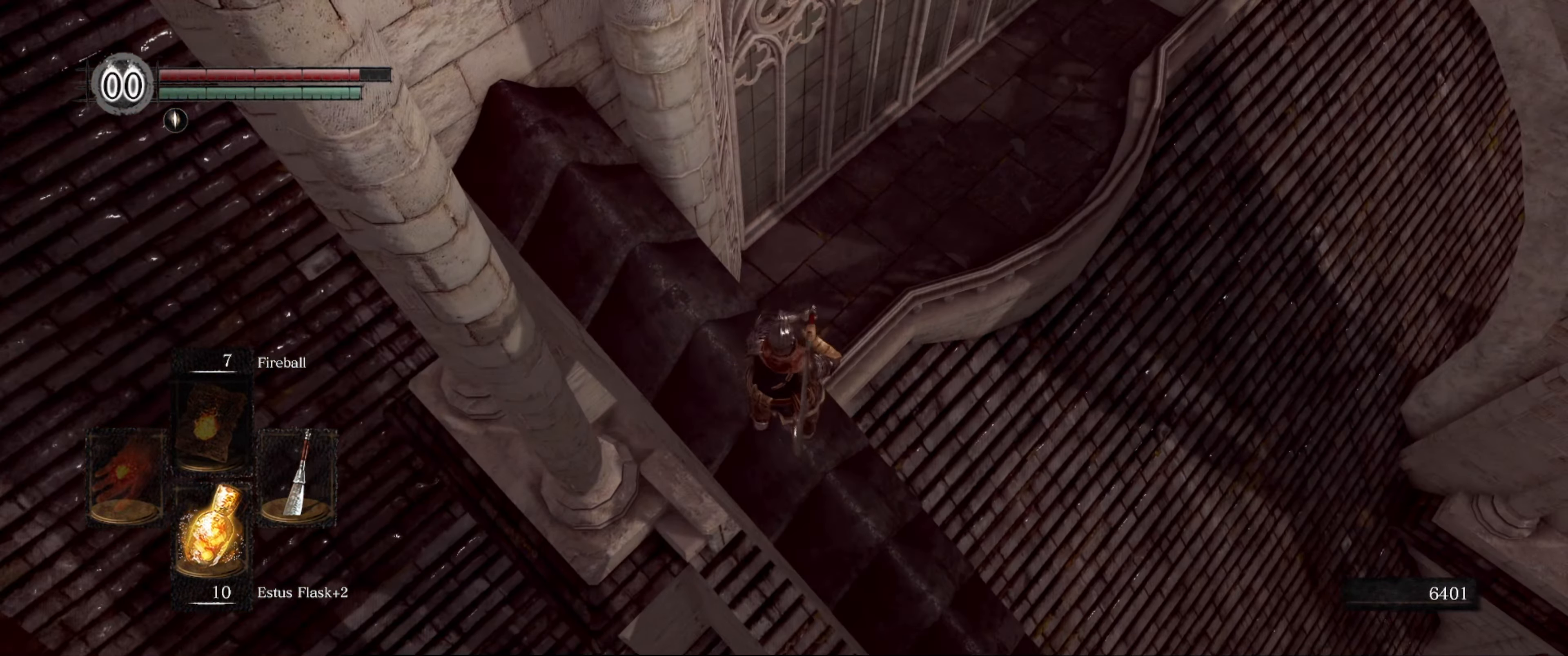
{"buttons": [], "left_stick": "up", "right_stick": "center", "events": []}
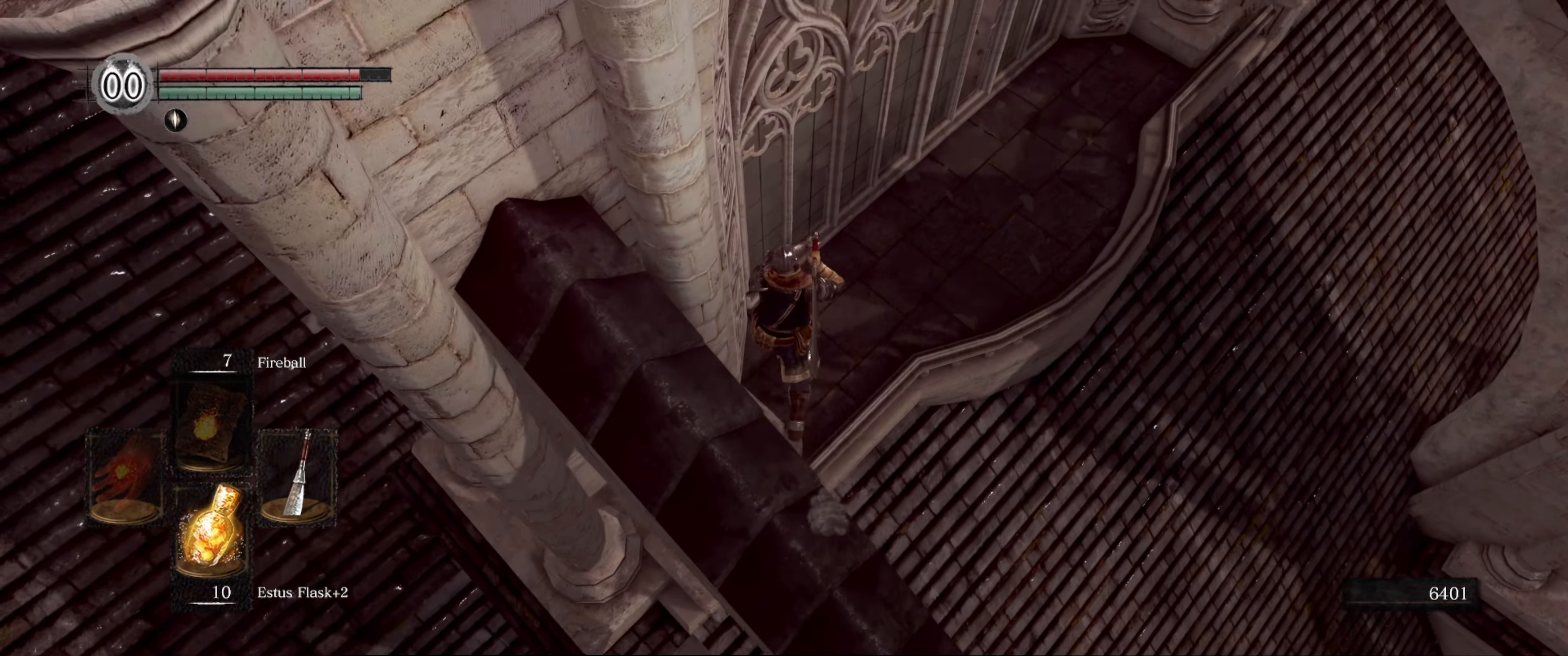
{"buttons": [], "left_stick": "up", "right_stick": "center", "events": []}
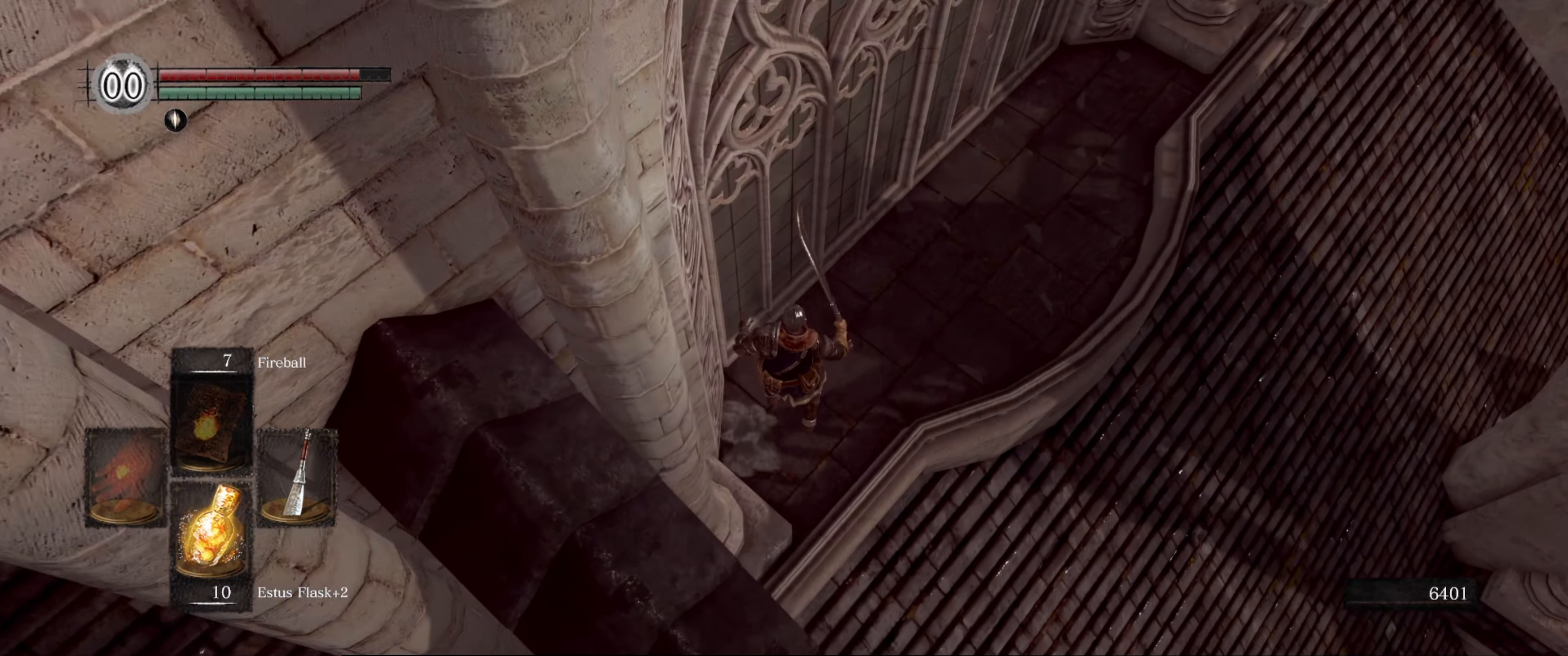
{"buttons": [], "left_stick": "up", "right_stick": "up", "events": [[33, "right_stick", "up"], [67, "left_stick", "center"], [450, "left_stick", "up"]]}
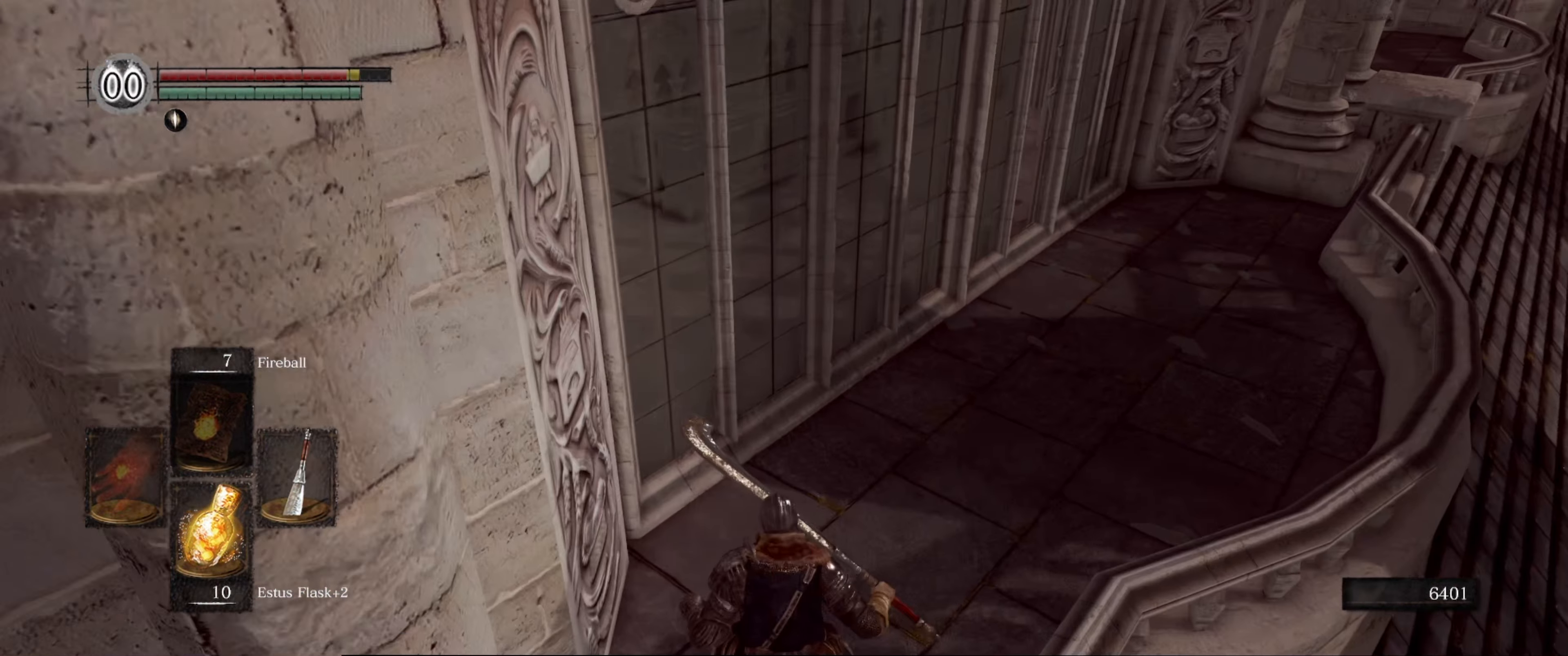
{"buttons": [], "left_stick": "up", "right_stick": "center", "events": [[133, "right_stick", "center"], [233, "right_stick", "right"], [500, "right_stick", "center"]]}
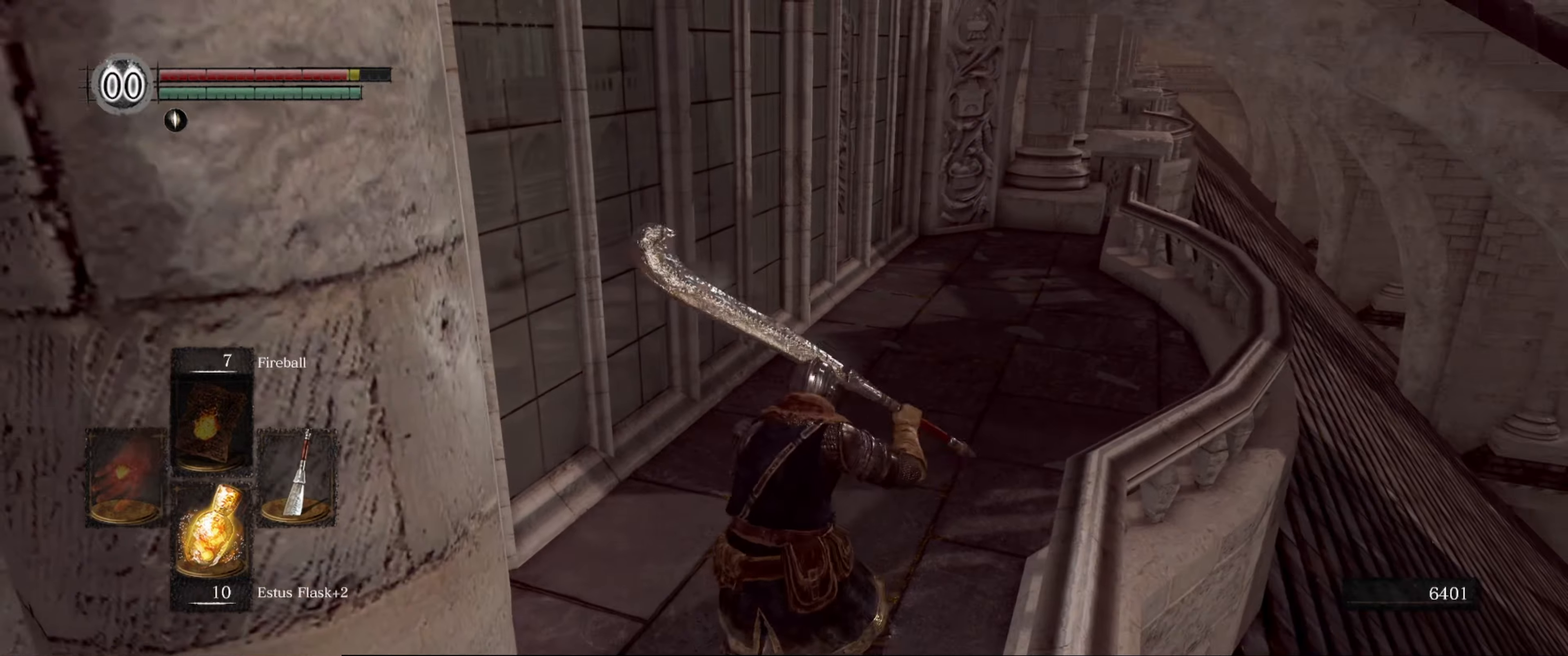
{"buttons": [], "left_stick": "up-right", "right_stick": "center", "events": [[150, "right_stick", "up"], [200, "left_stick", "up-right"], [284, "right_stick", "center"]]}
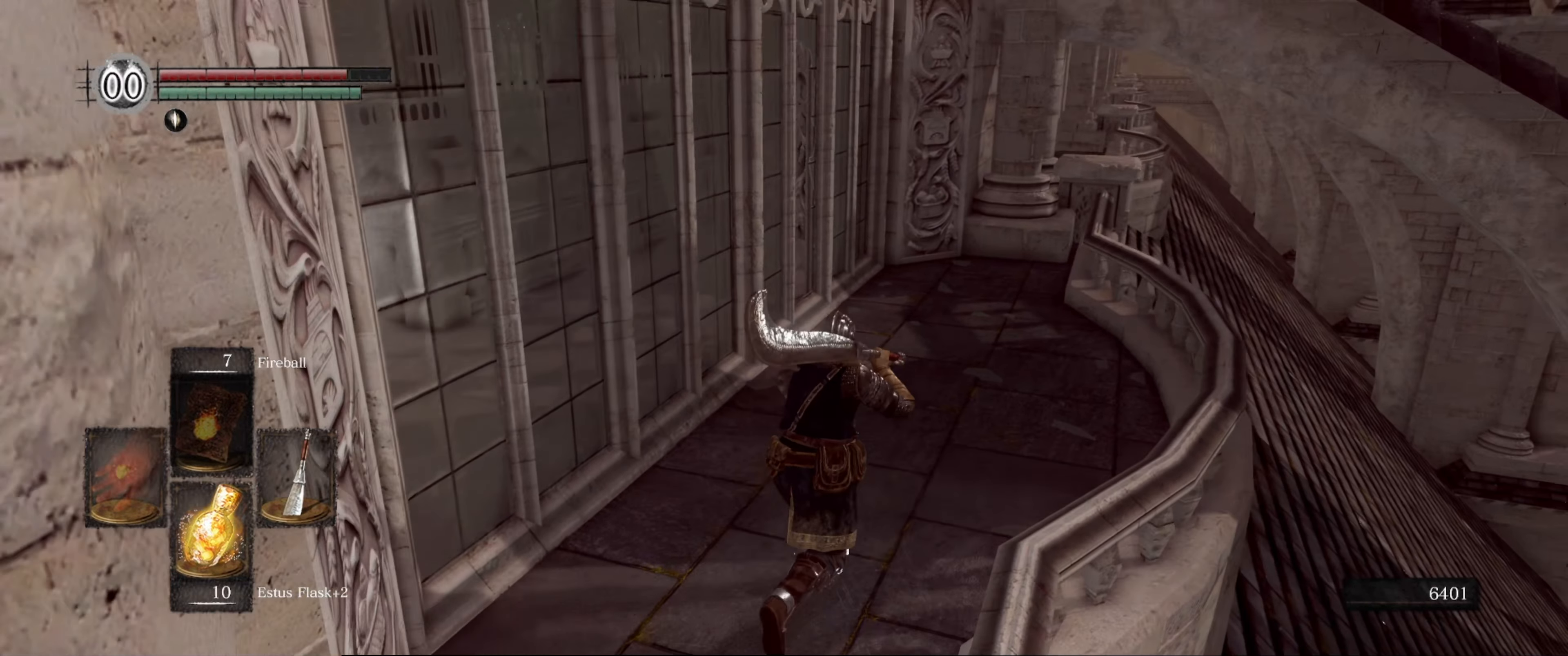
{"buttons": [], "left_stick": "up-right", "right_stick": "left", "events": [[84, "right_stick", "left"]]}
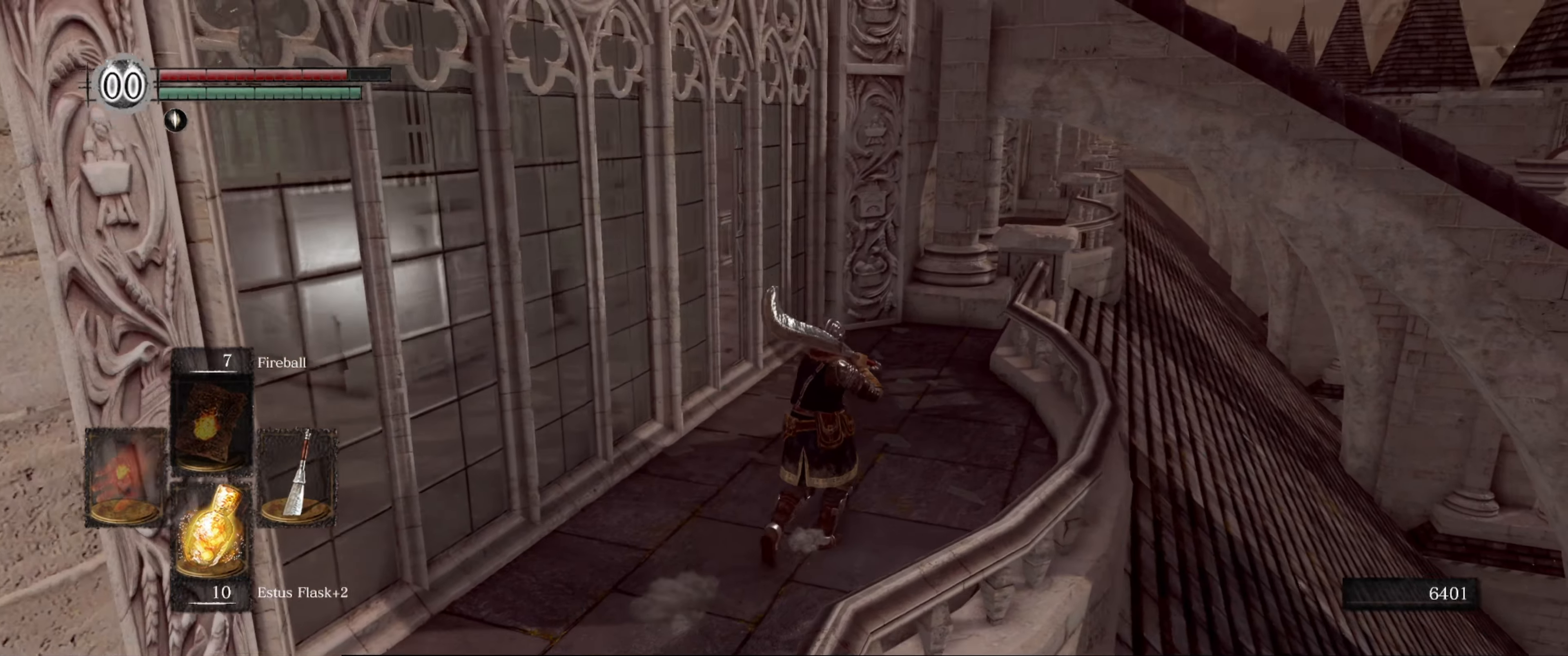
{"buttons": [], "left_stick": "up-right", "right_stick": "left", "events": []}
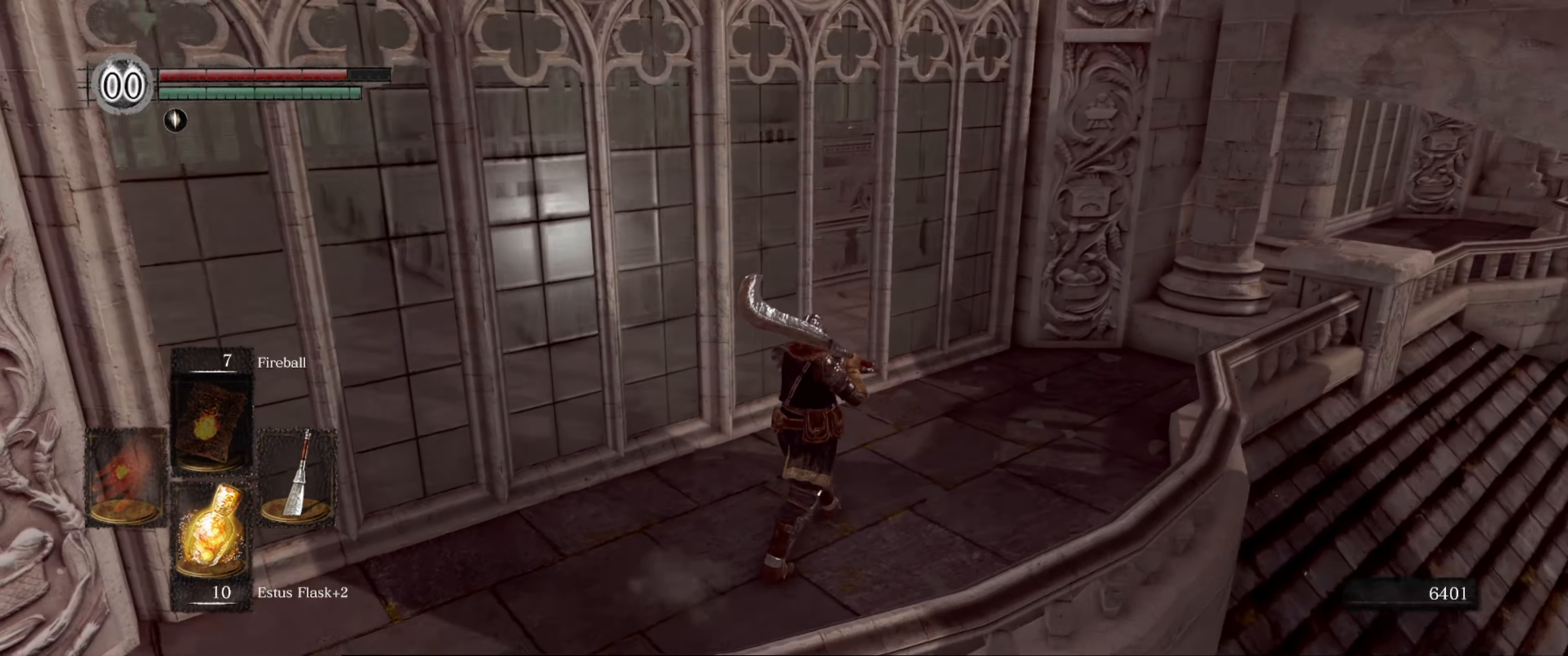
{"buttons": [], "left_stick": "up-right", "right_stick": "left", "events": []}
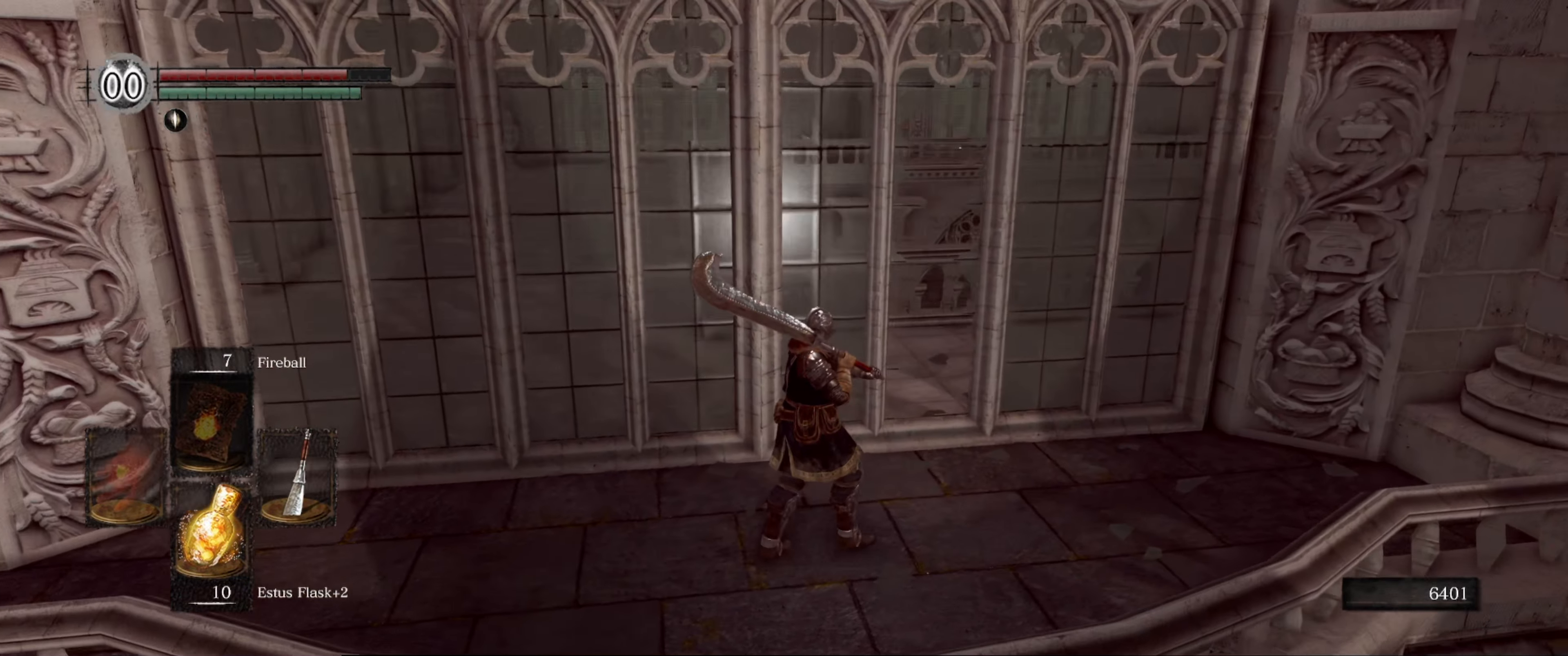
{"buttons": [], "left_stick": "up-right", "right_stick": "left", "events": []}
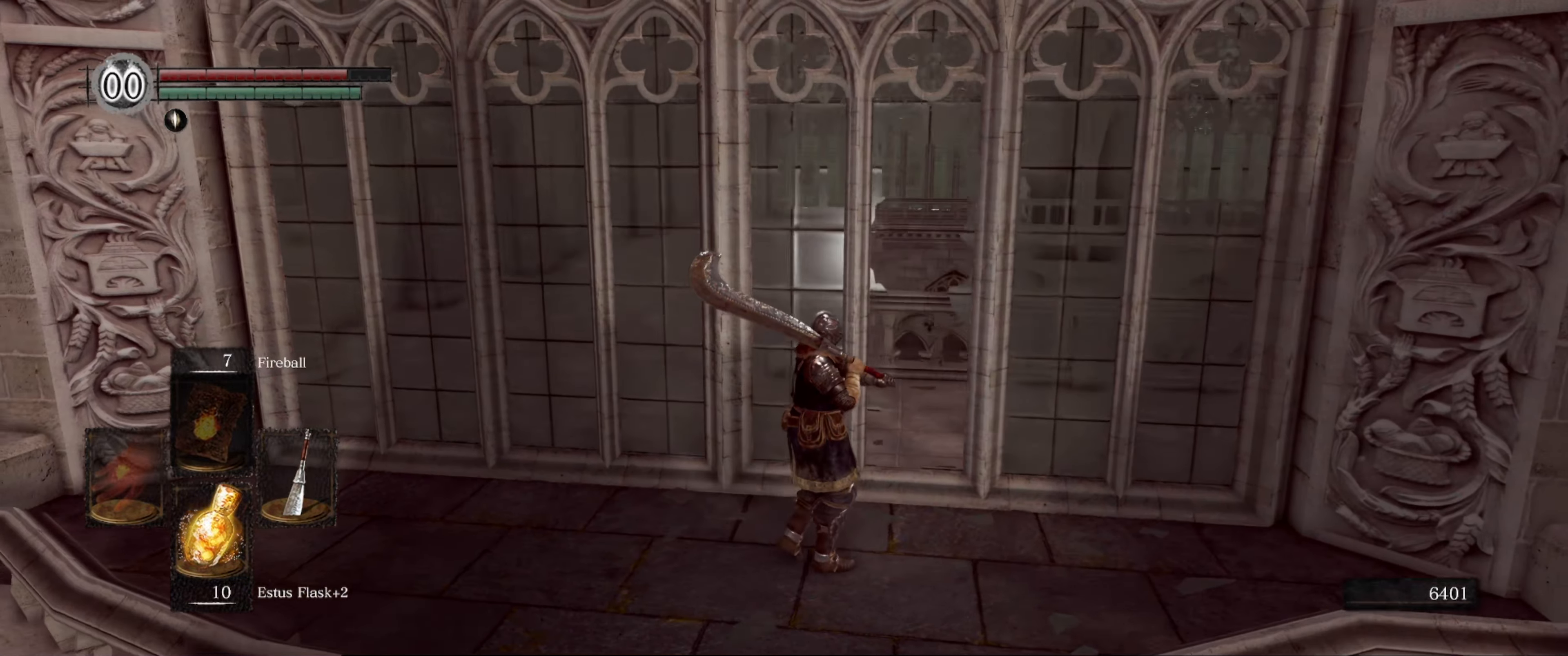
{"buttons": [], "left_stick": "up", "right_stick": "right", "events": [[184, "right_stick", "center"], [450, "left_stick", "up"], [450, "right_stick", "right"]]}
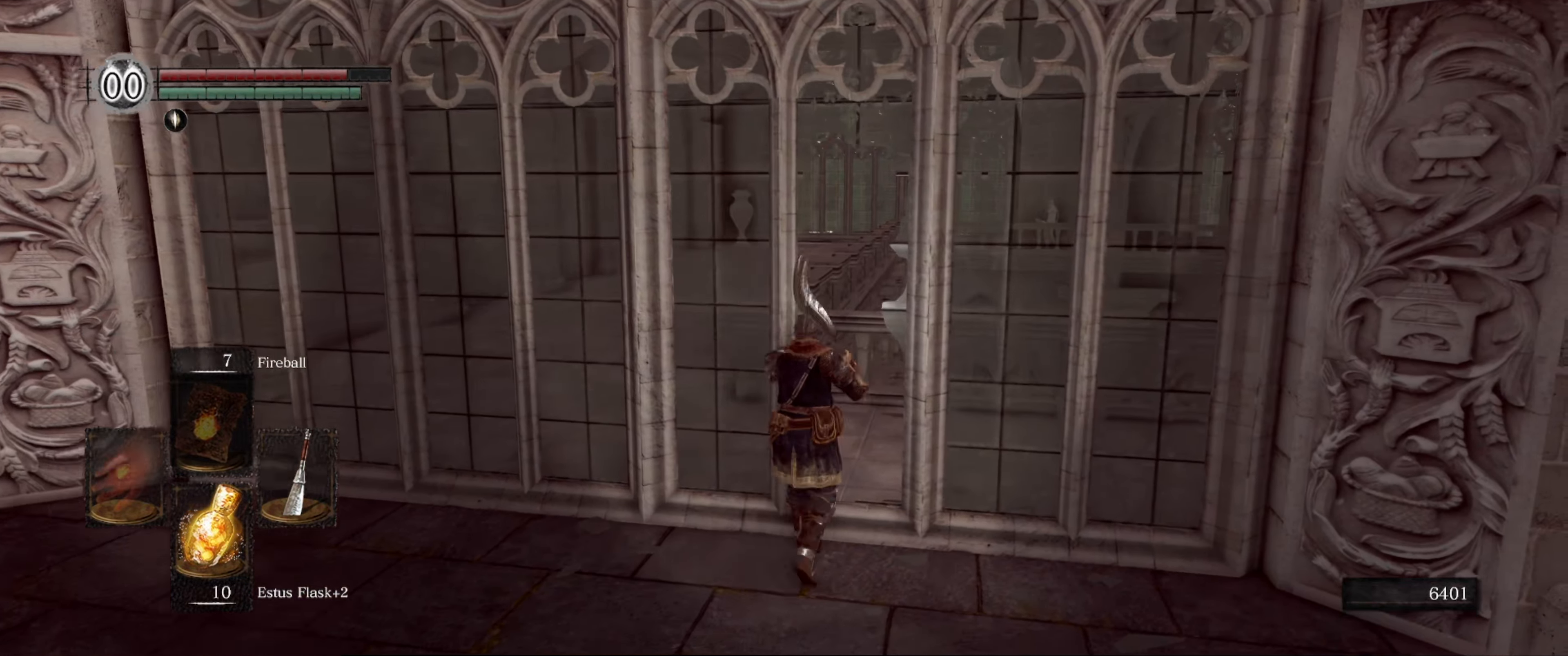
{"buttons": [], "left_stick": "up", "right_stick": "right", "events": [[100, "right_stick", "down-right"], [317, "right_stick", "right"]]}
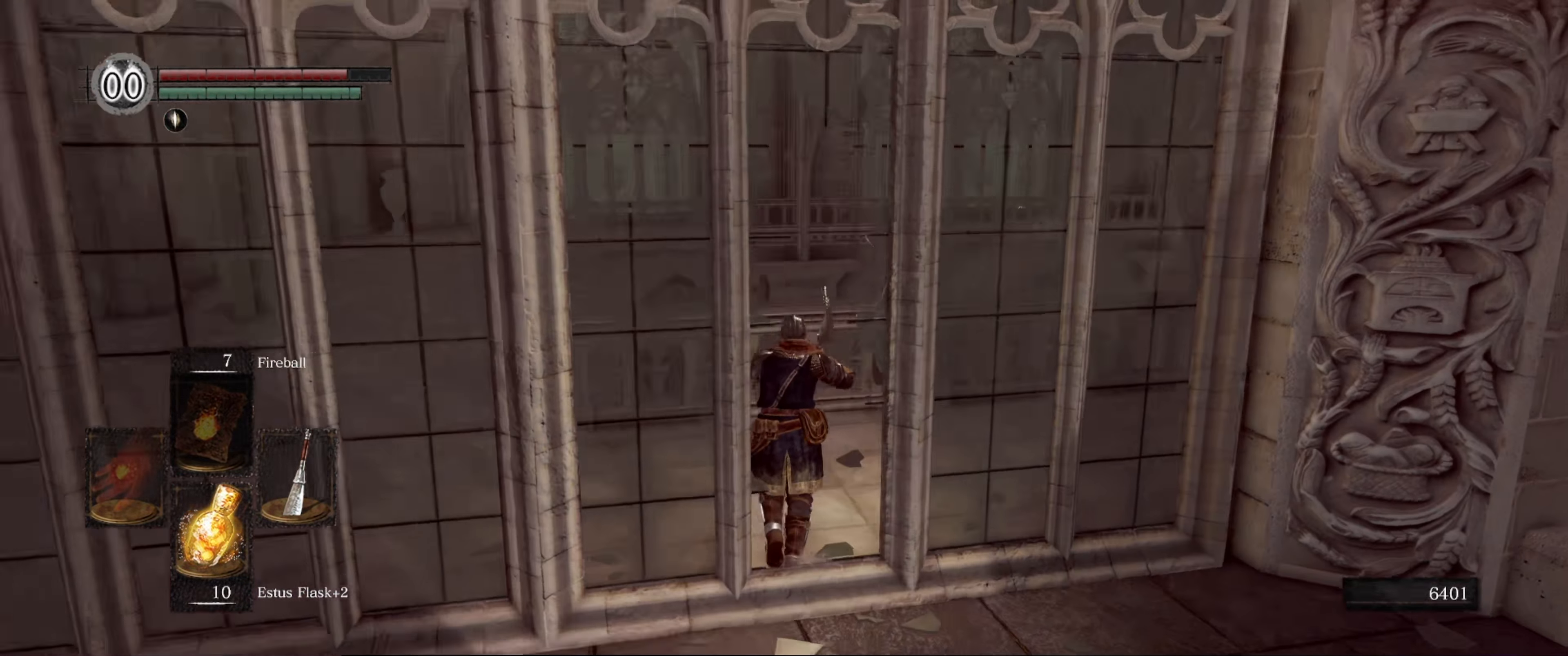
{"buttons": [], "left_stick": "up", "right_stick": "center", "events": [[434, "right_stick", "center"]]}
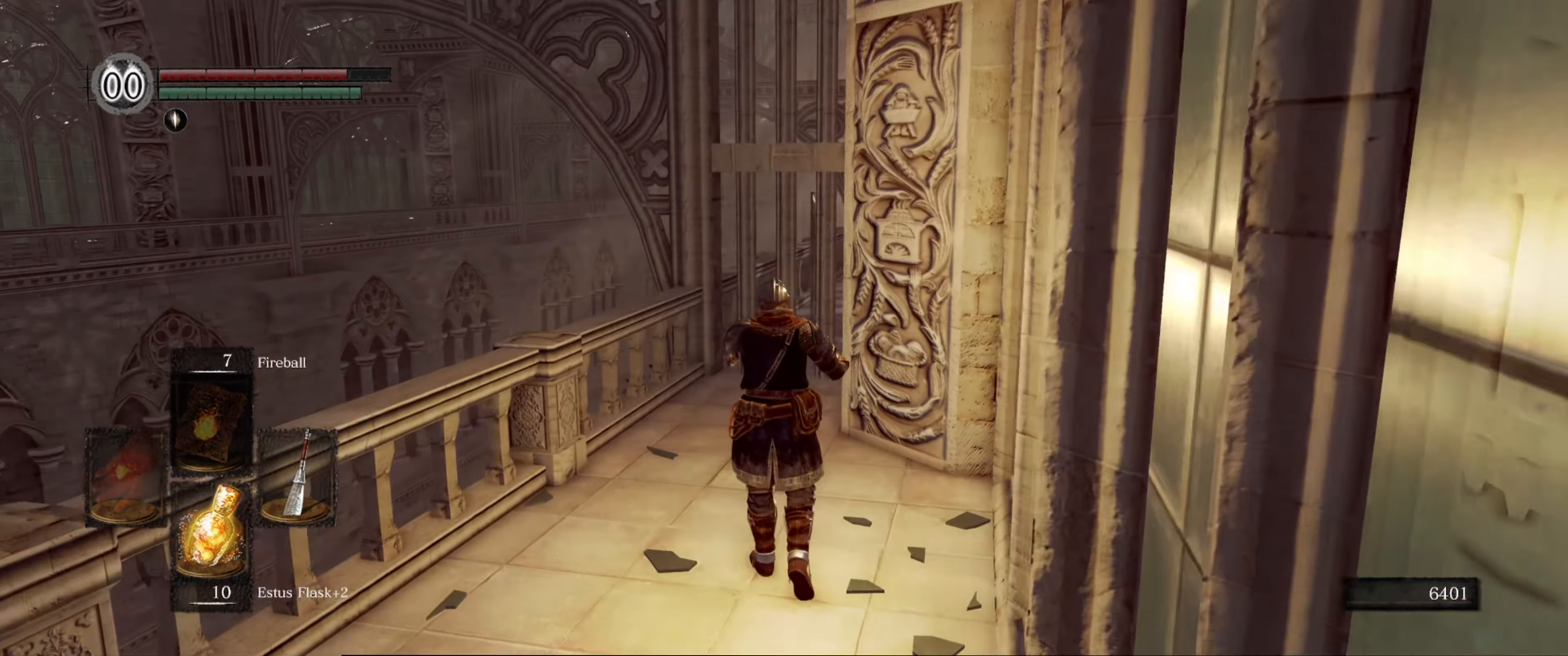
{"buttons": [], "left_stick": "up-left", "right_stick": "left", "events": [[316, "right_stick", "left"], [383, "left_stick", "up-left"]]}
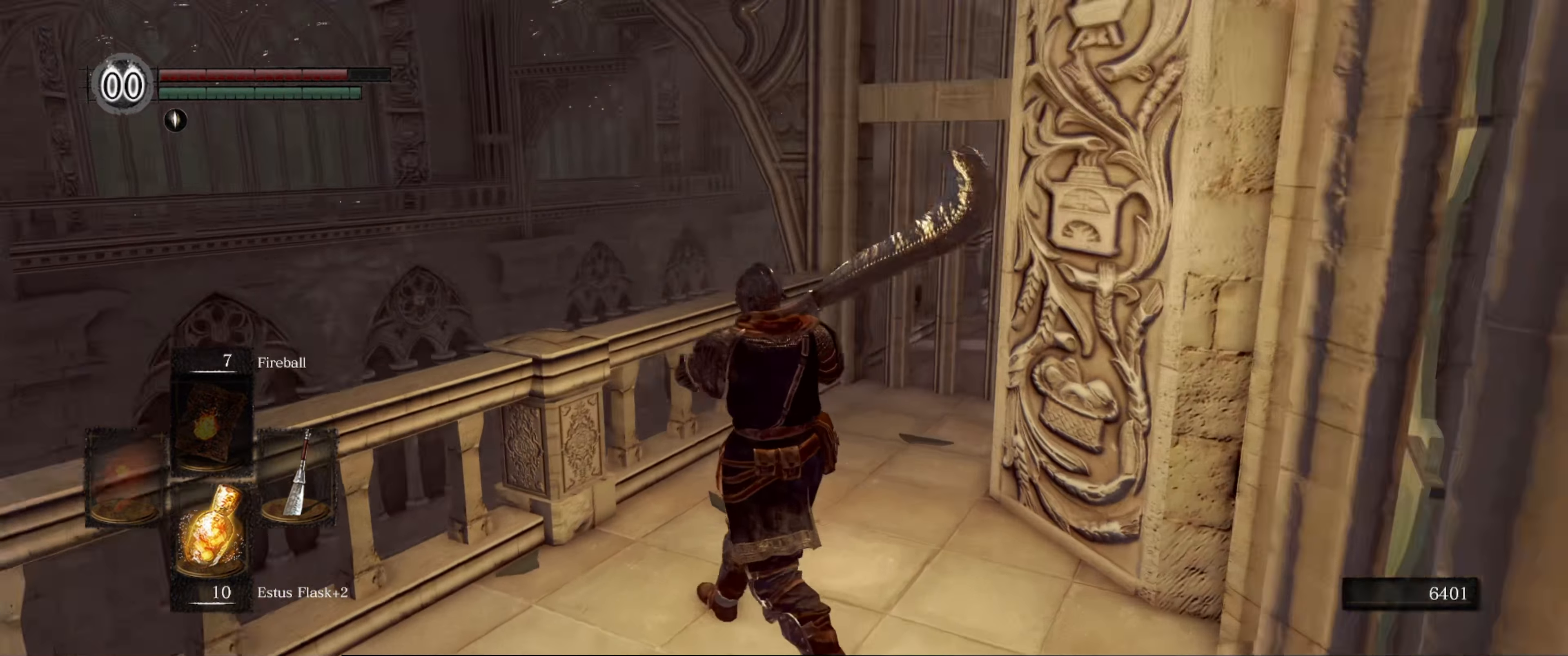
{"buttons": [], "left_stick": "up-left", "right_stick": "left", "events": []}
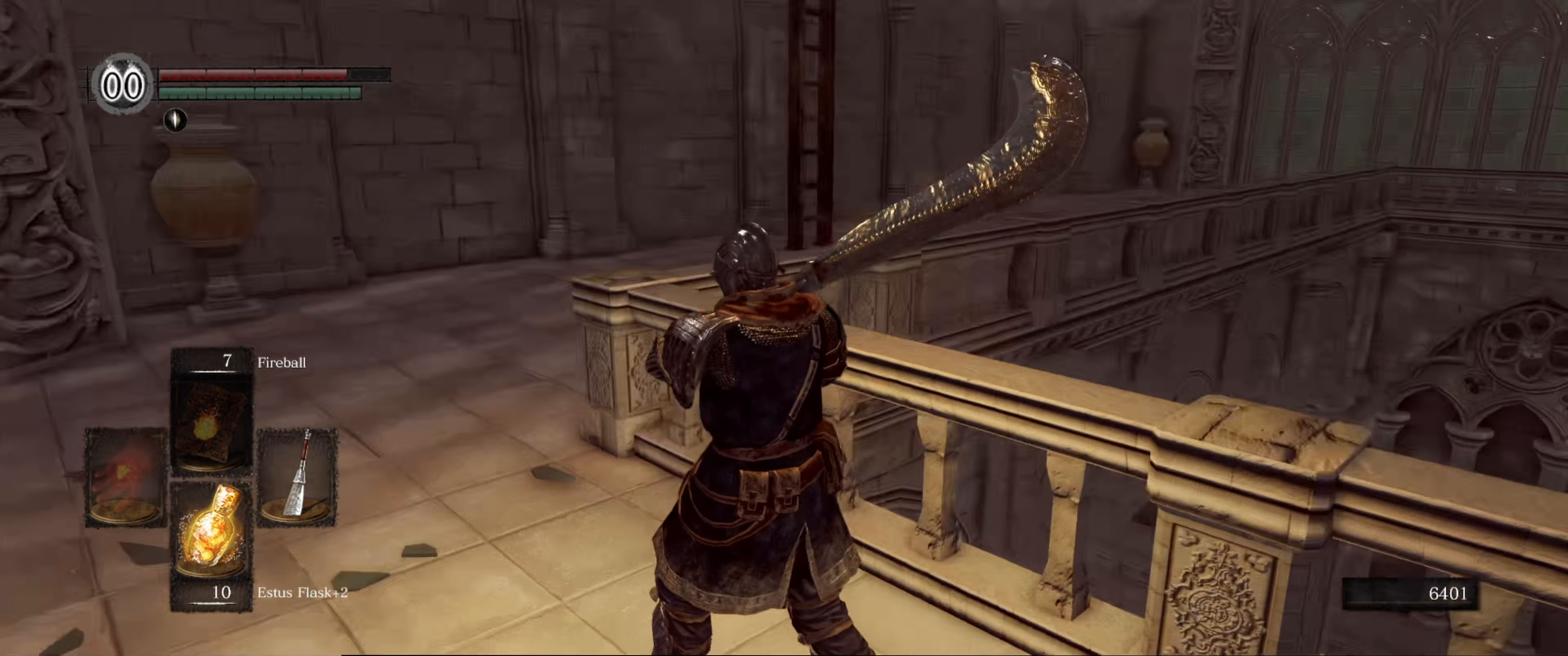
{"buttons": [], "left_stick": "up", "right_stick": "up", "events": [[66, "left_stick", "up"], [150, "right_stick", "center"], [466, "right_stick", "up"]]}
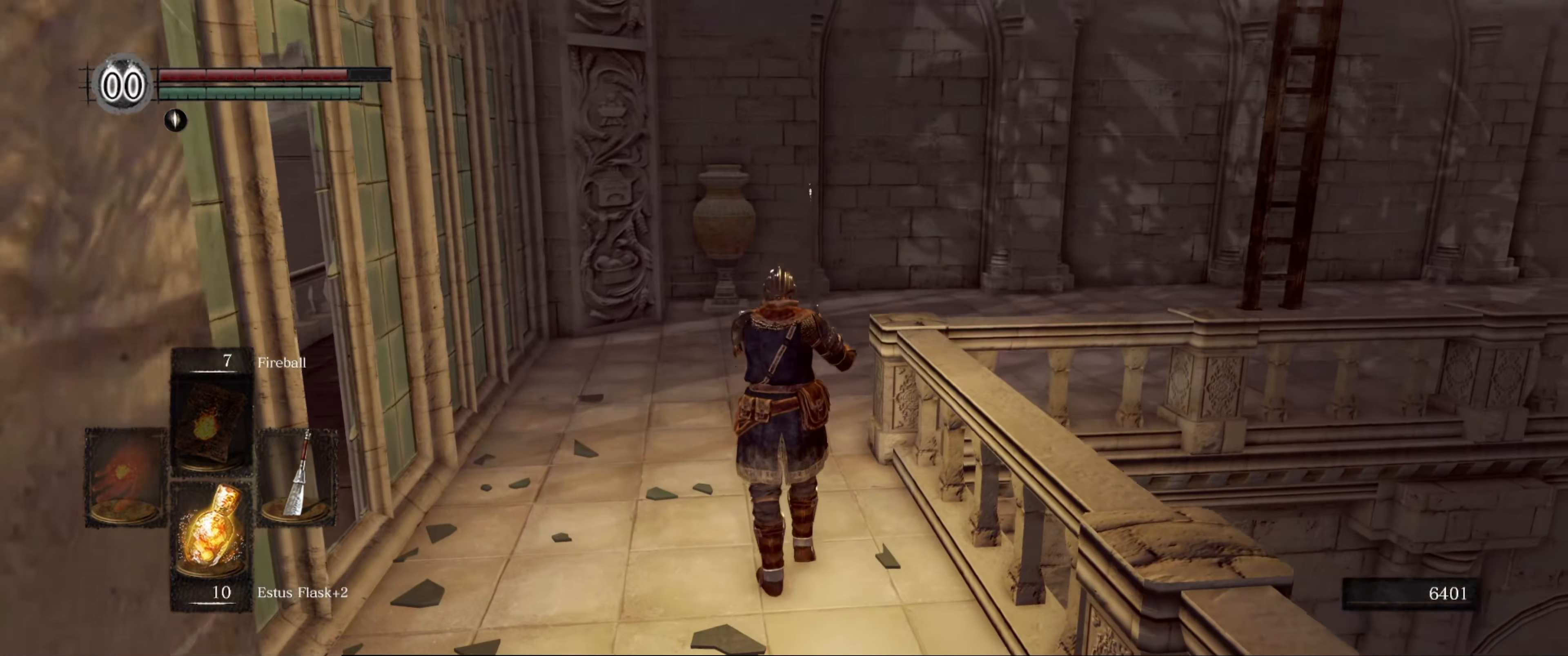
{"buttons": [], "left_stick": "up", "right_stick": "up", "events": [[266, "right_stick", "center"], [433, "right_stick", "up"]]}
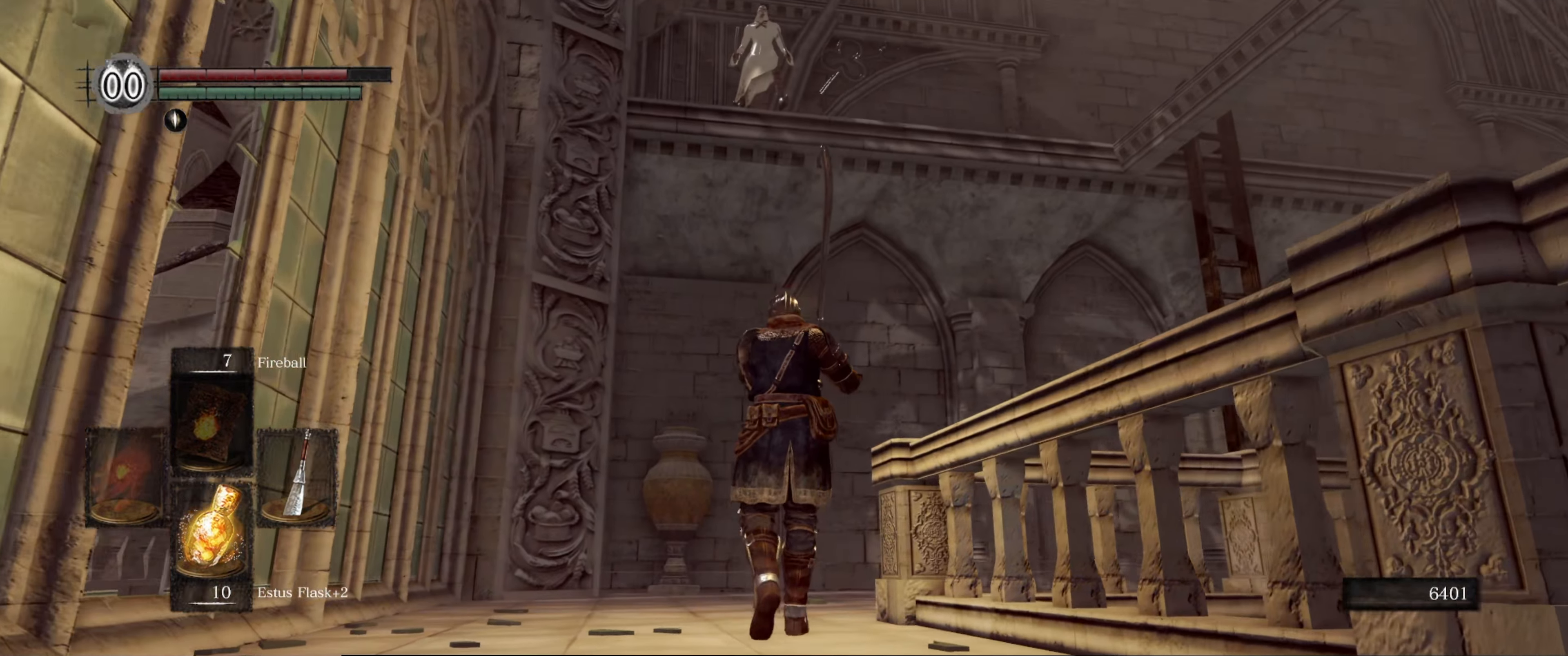
{"buttons": [], "left_stick": "up", "right_stick": "center", "events": [[383, "right_stick", "center"]]}
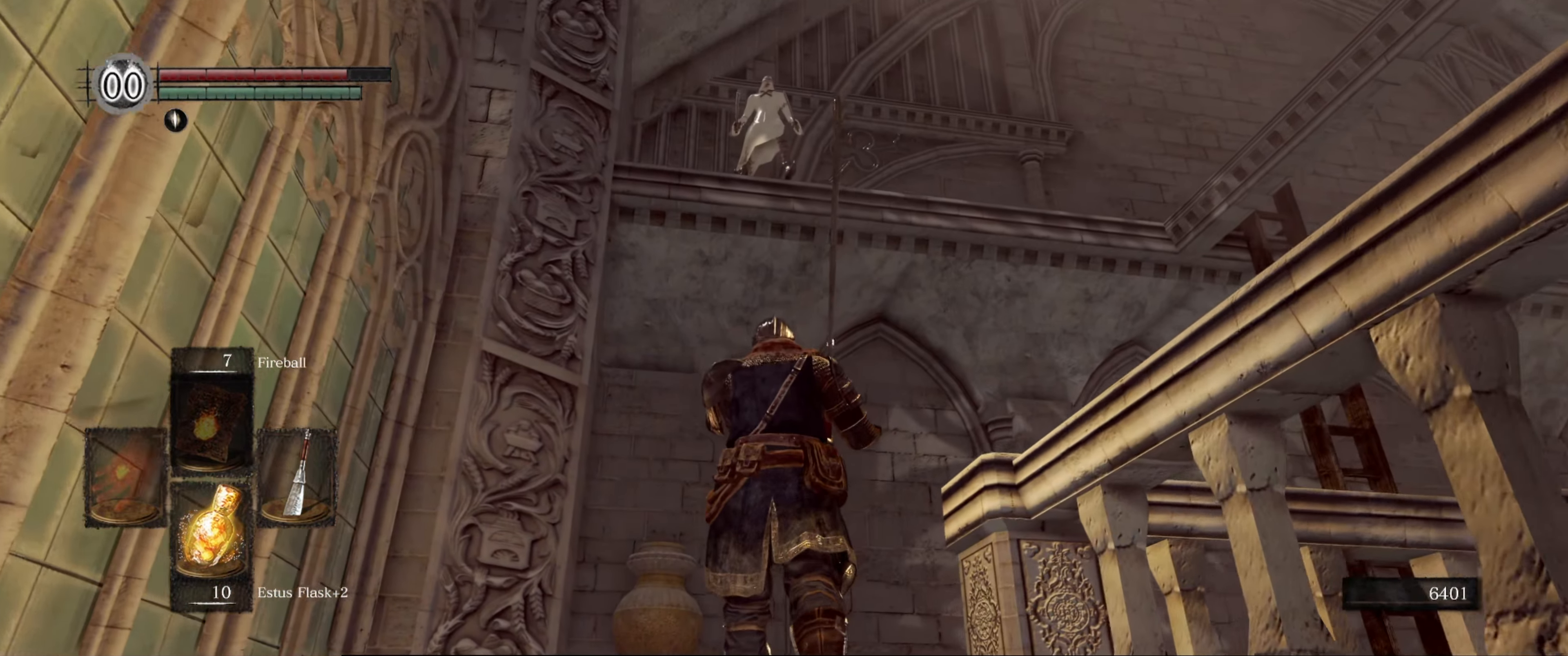
{"buttons": [], "left_stick": "up", "right_stick": "center", "events": [[183, "right_stick", "up"], [200, "left_stick", "center"], [383, "right_stick", "center"], [416, "left_stick", "up"]]}
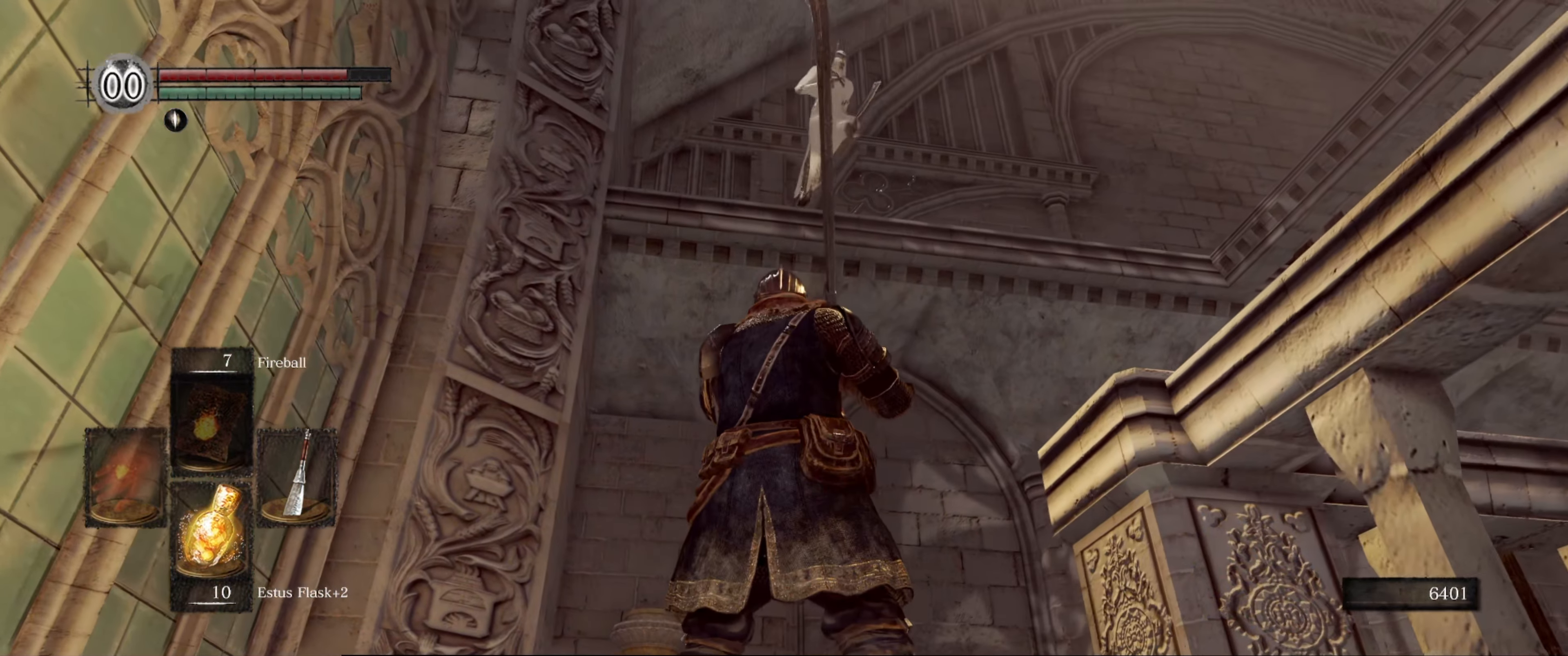
{"buttons": [], "left_stick": "up", "right_stick": "center", "events": []}
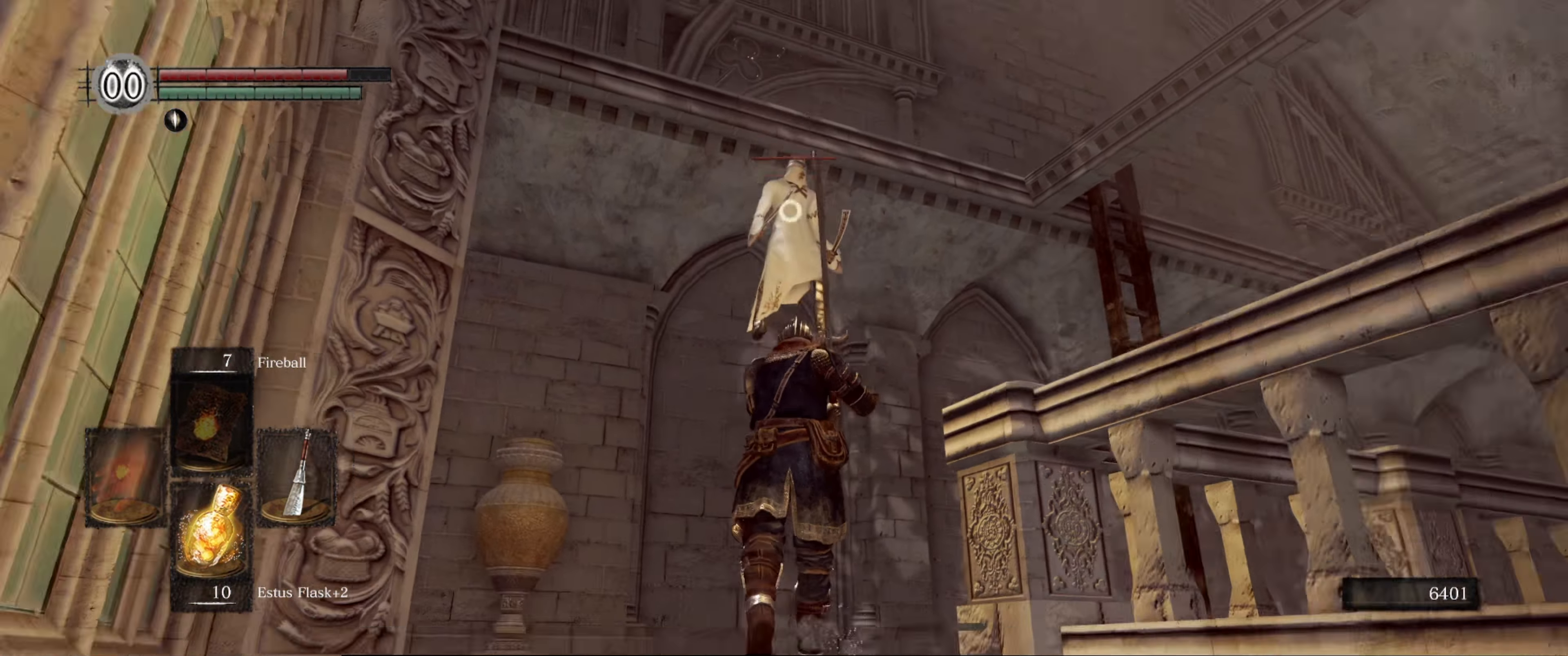
{"buttons": [], "left_stick": "center", "right_stick": "center", "events": [[200, "R1", "down"], [300, "R1", "up"], [333, "left_stick", "center"]]}
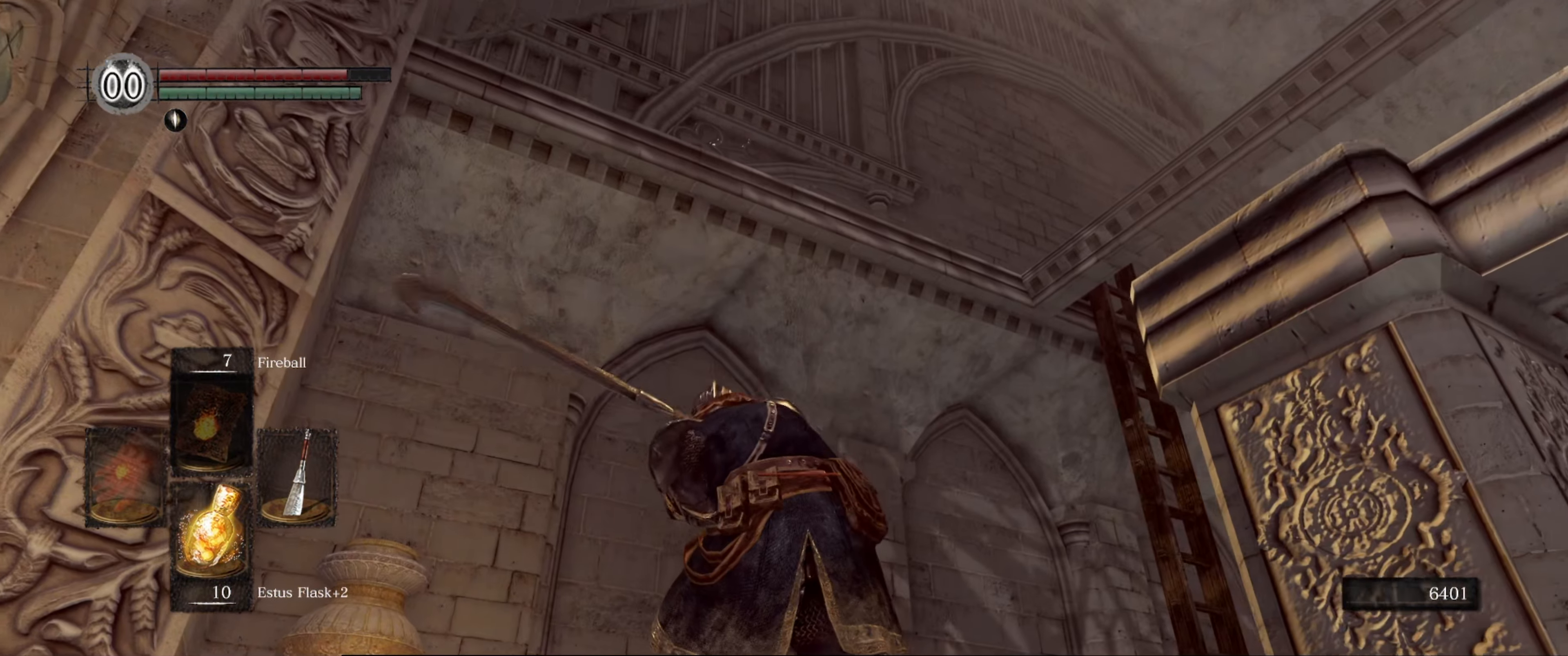
{"buttons": [], "left_stick": "up", "right_stick": "down", "events": [[367, "right_stick", "down"], [433, "left_stick", "up"]]}
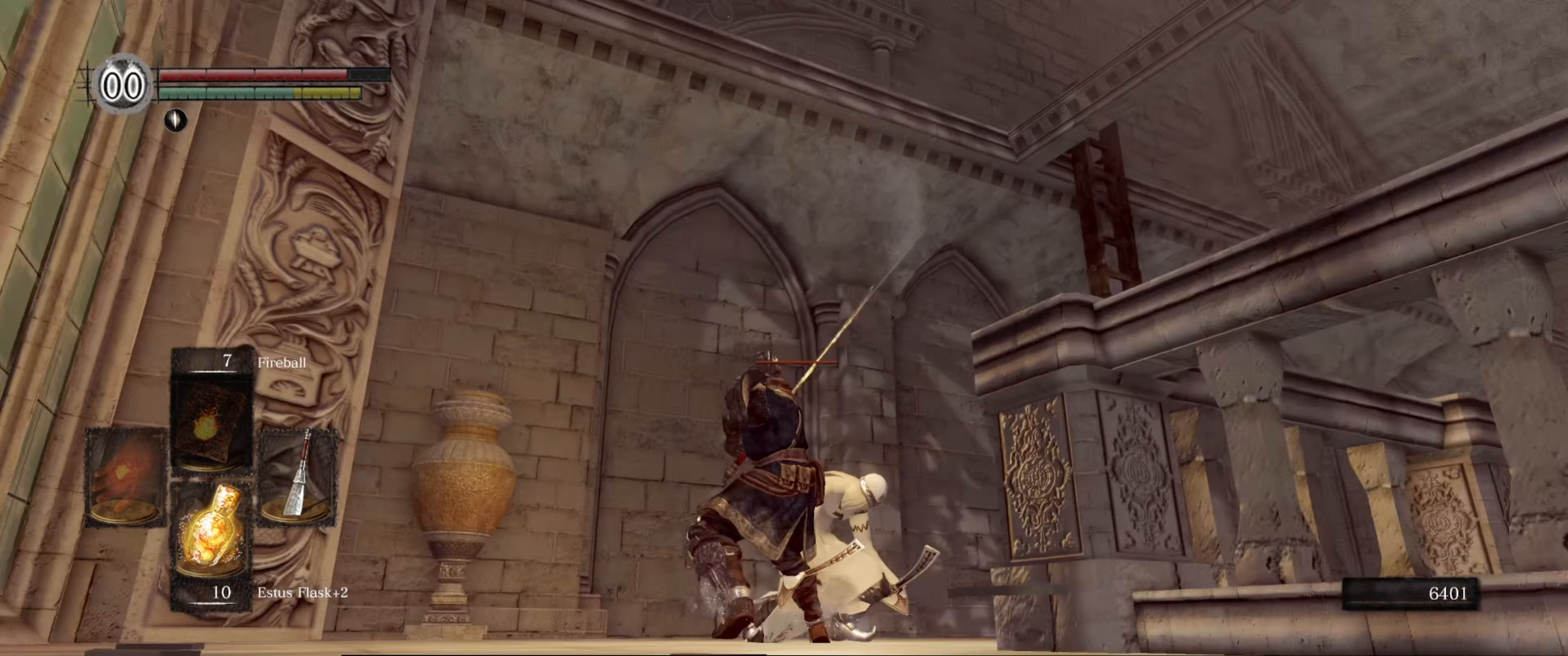
{"buttons": [], "left_stick": "center", "right_stick": "center", "events": [[17, "left_stick", "center"], [150, "right_stick", "center"], [217, "R1", "down"], [317, "R1", "up"]]}
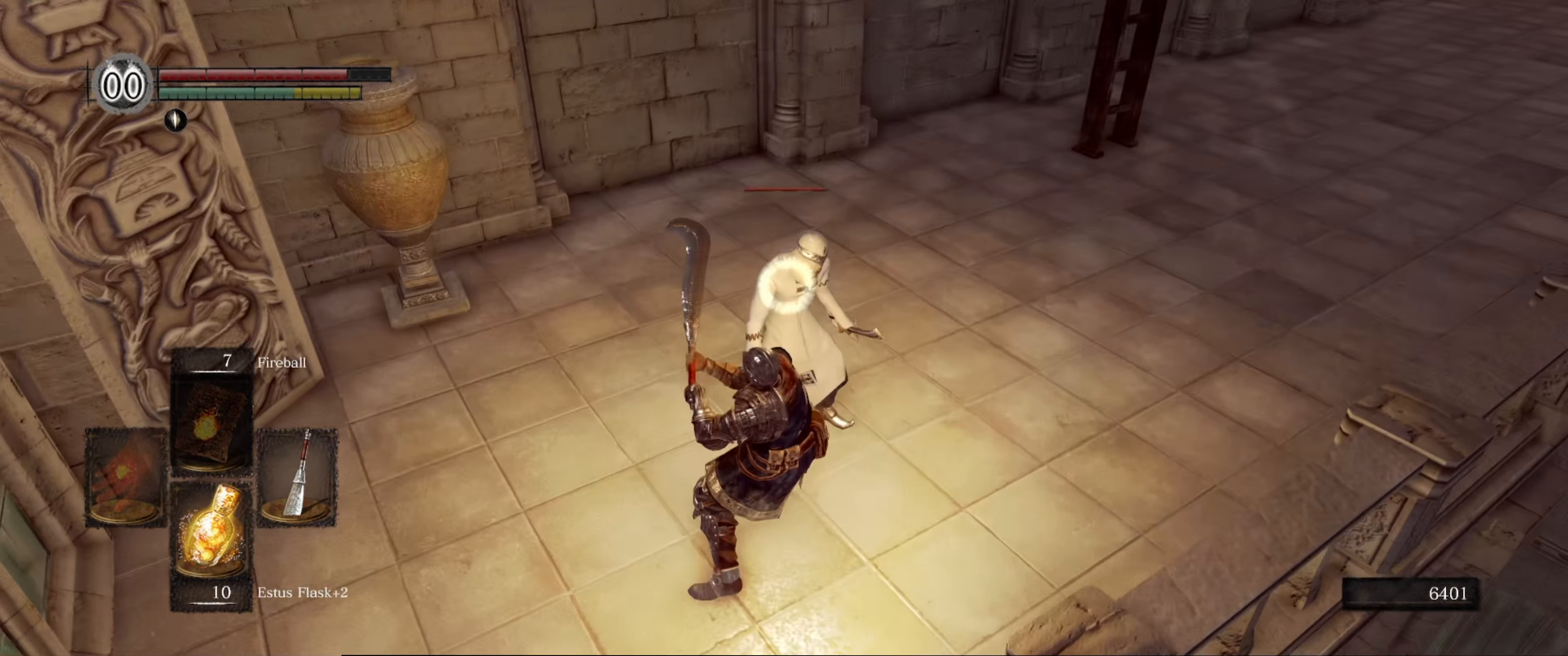
{"buttons": [], "left_stick": "center", "right_stick": "center", "events": [[150, "R1", "down"], [250, "R1", "up"]]}